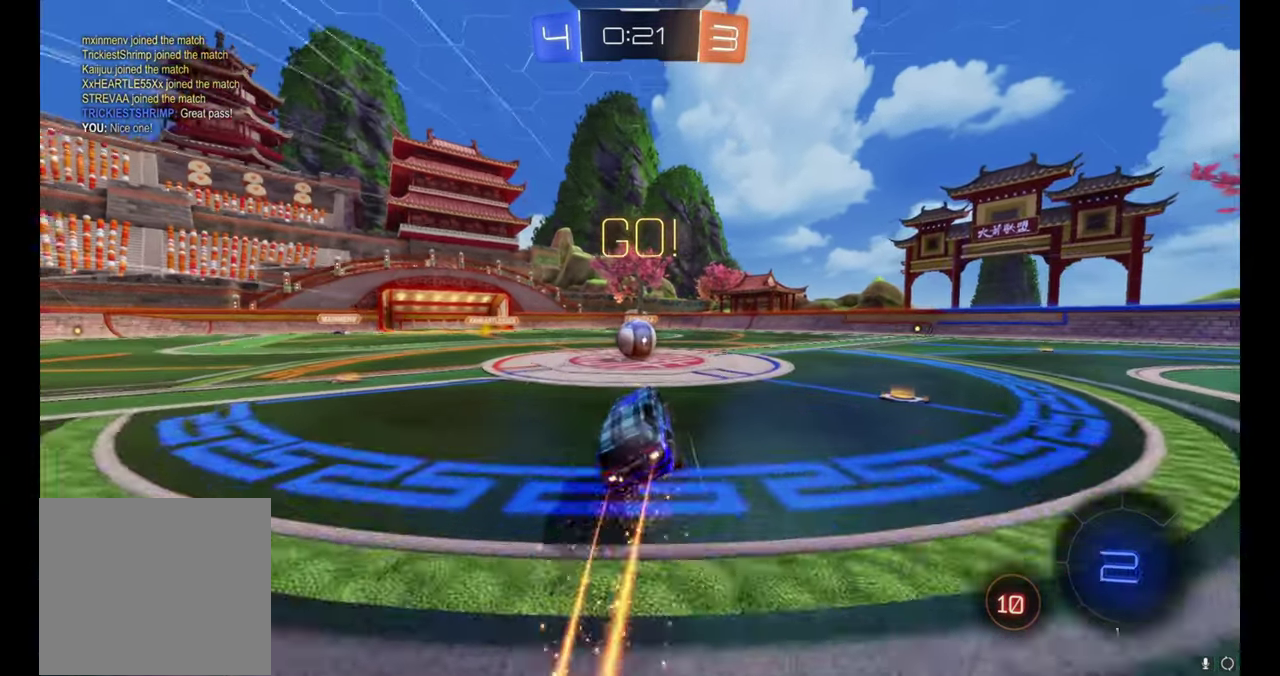
Gameplay with a controller (Xbox layout); each line is a JSON object with the inputs held at the frame after it. "events" lists button and stick changes between this image and that frame as [ms after this image, input, new state], when the widget could be followed in between. Not read: L1.
{"buttons": ["A", "R2"], "left_stick": "up-left", "right_stick": "center"}
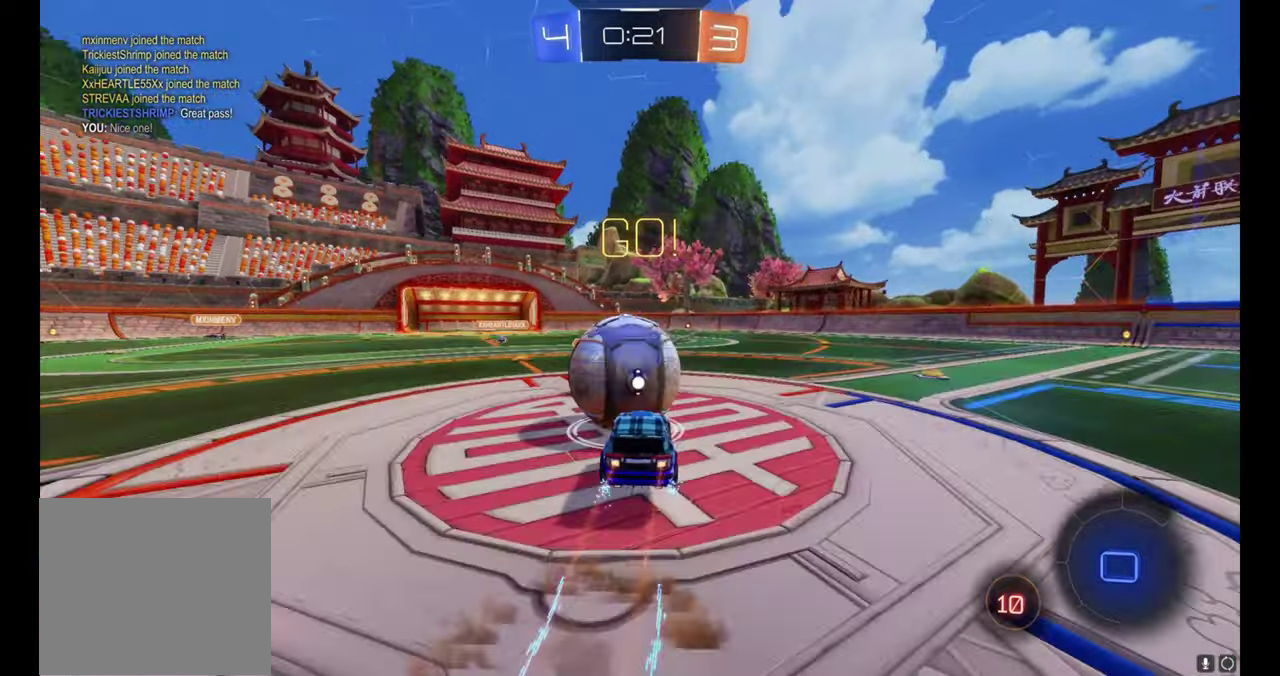
{"buttons": ["R2"], "left_stick": "up-left", "right_stick": "center", "events": [[17, "A", "up"], [67, "A", "down"], [300, "A", "up"]]}
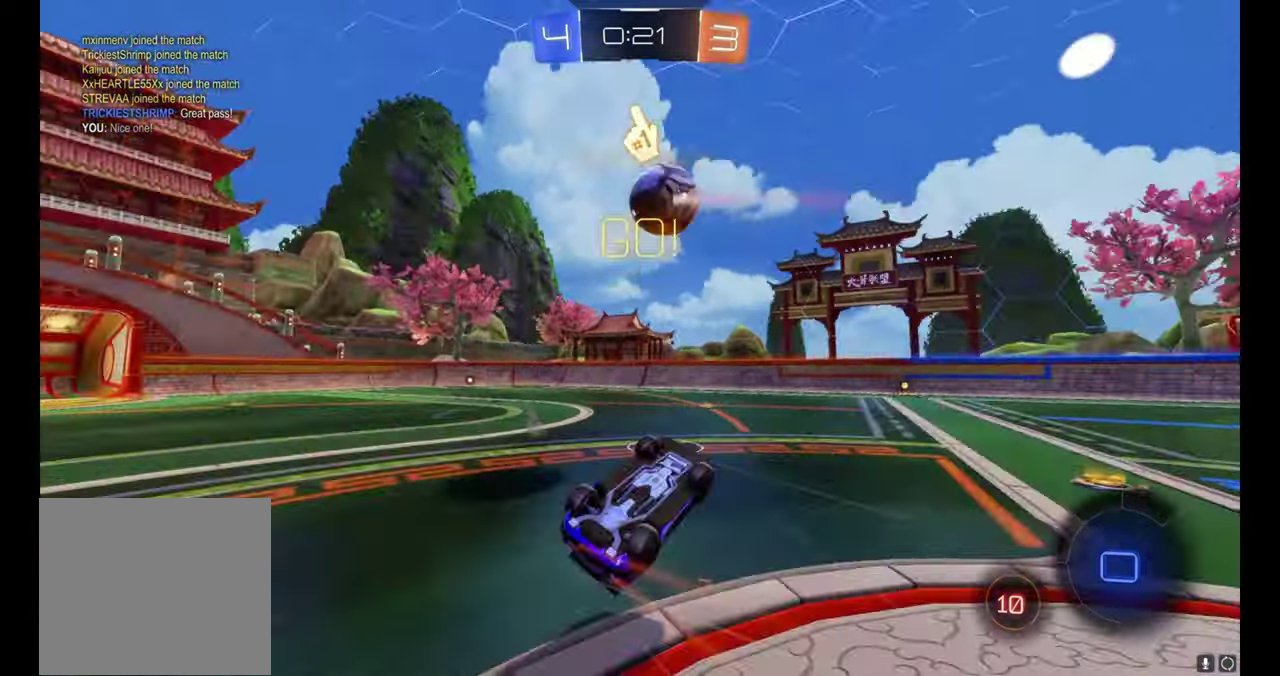
{"buttons": ["R2"], "left_stick": "center", "right_stick": "center", "events": [[334, "left_stick", "center"], [350, "Y", "down"], [400, "Y", "up"]]}
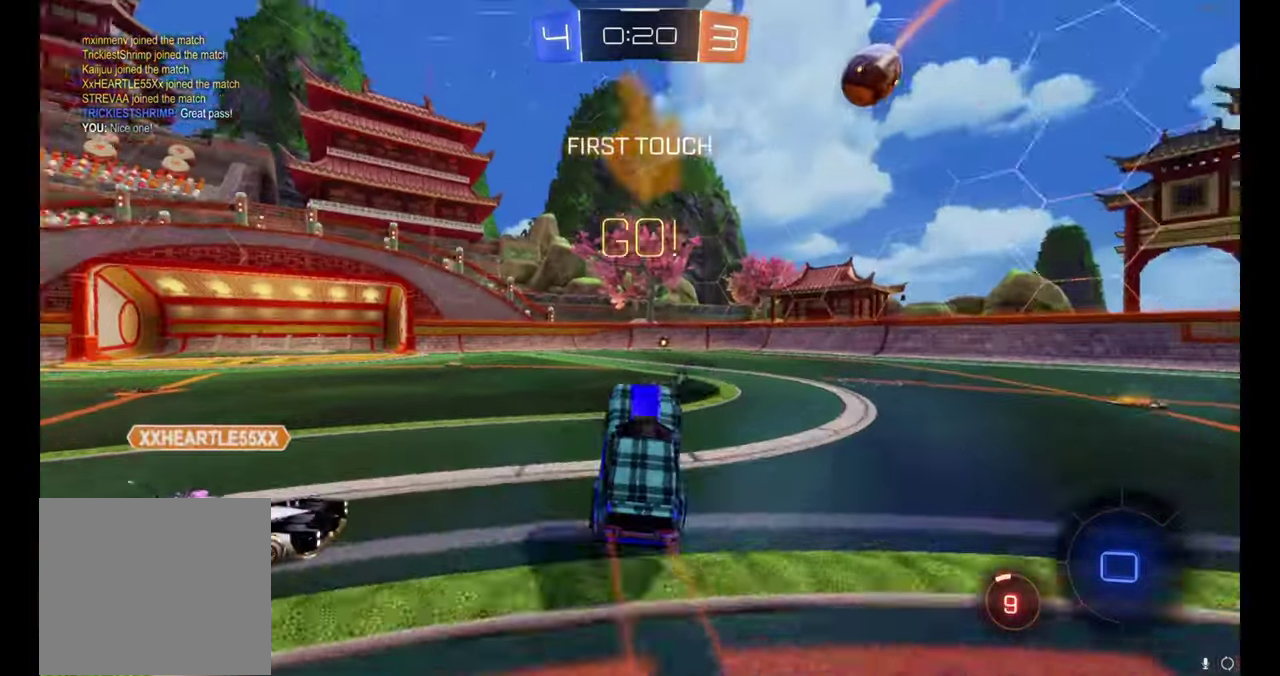
{"buttons": ["B", "R2"], "left_stick": "up-right", "right_stick": "center", "events": [[400, "B", "down"], [417, "A", "down"], [434, "left_stick", "up-right"], [484, "A", "up"]]}
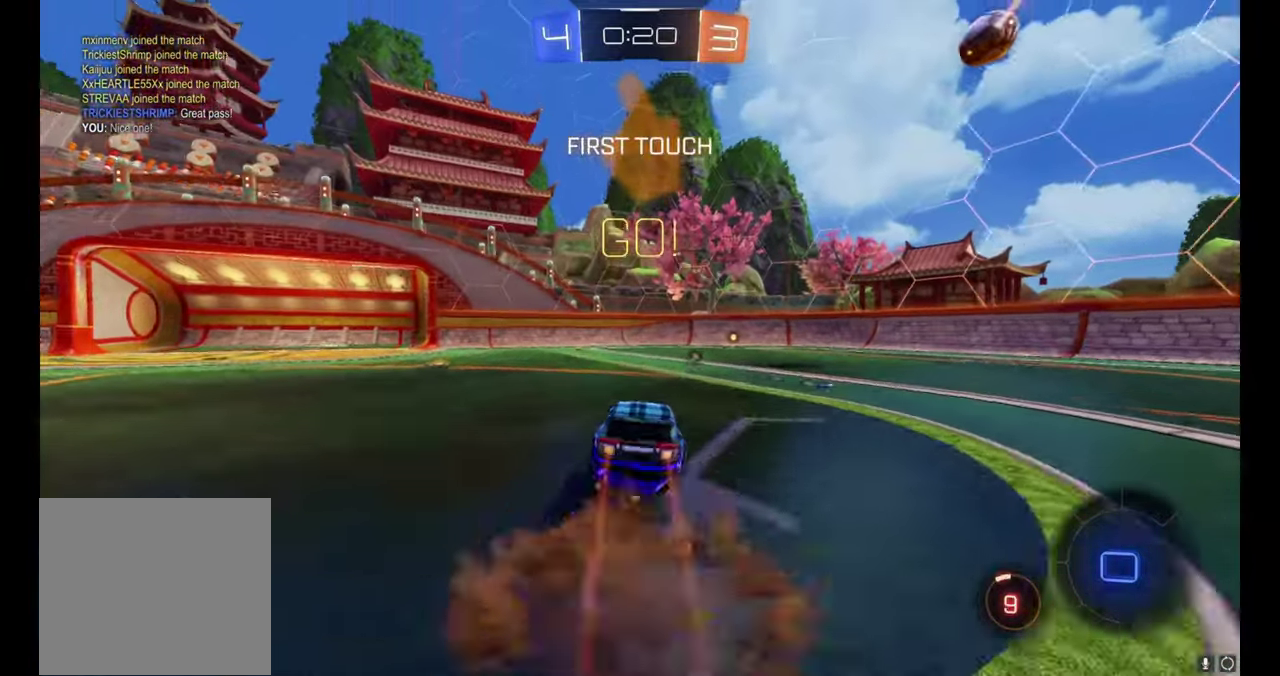
{"buttons": ["R2"], "left_stick": "right", "right_stick": "center", "events": [[34, "A", "down"], [134, "left_stick", "down"], [184, "A", "up"], [317, "B", "up"], [384, "left_stick", "down-right"], [450, "left_stick", "right"]]}
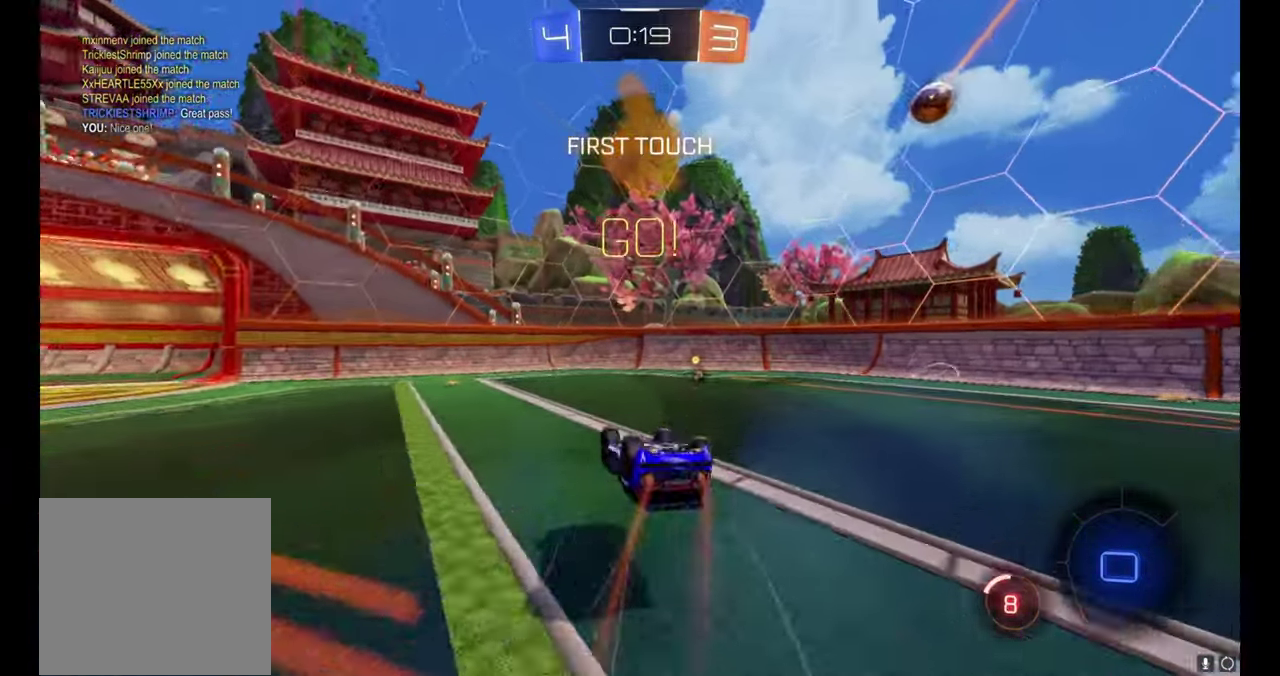
{"buttons": ["R2"], "left_stick": "center", "right_stick": "center", "events": [[50, "Y", "down"], [50, "left_stick", "down-right"], [134, "Y", "up"], [250, "left_stick", "up-right"], [384, "left_stick", "center"]]}
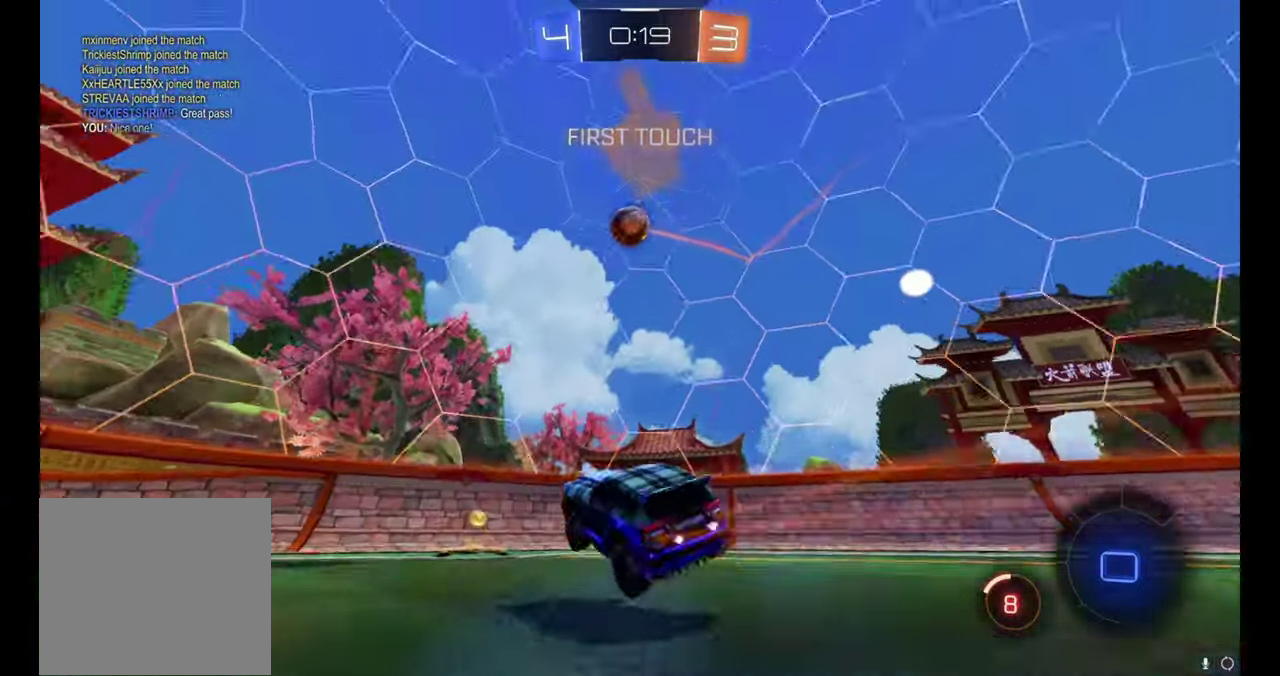
{"buttons": ["R2"], "left_stick": "left", "right_stick": "center", "events": [[334, "left_stick", "left"]]}
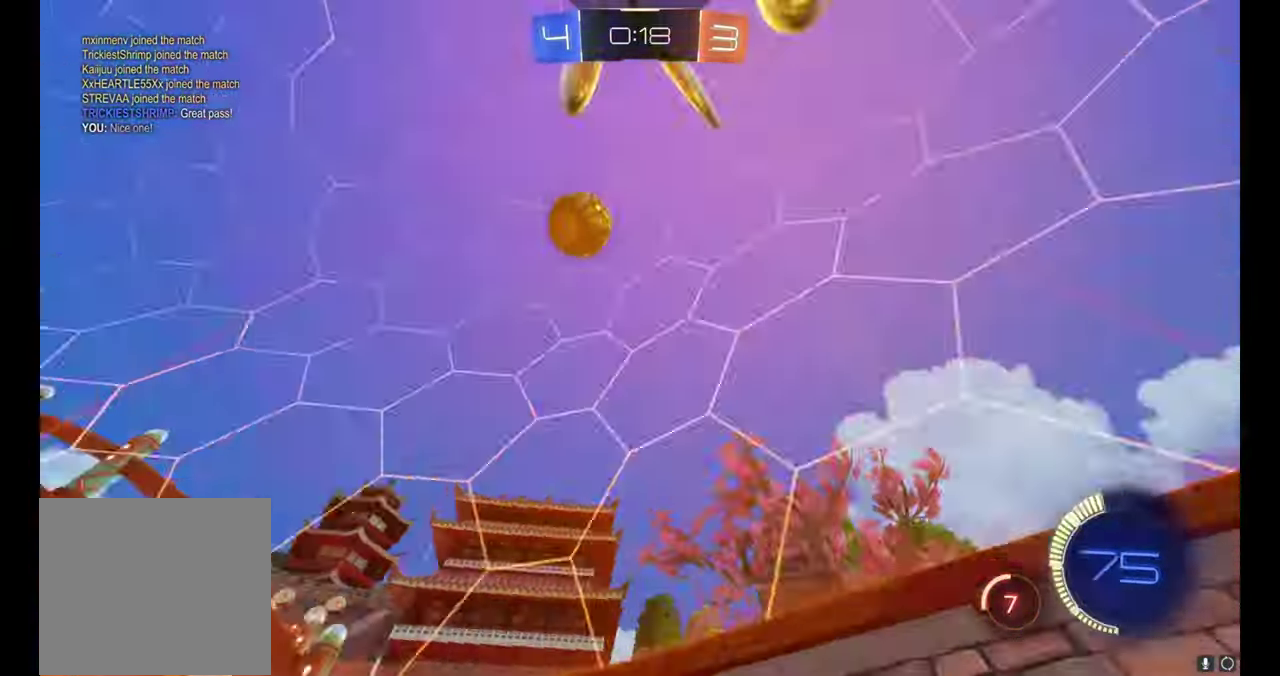
{"buttons": ["R2"], "left_stick": "left", "right_stick": "center", "events": []}
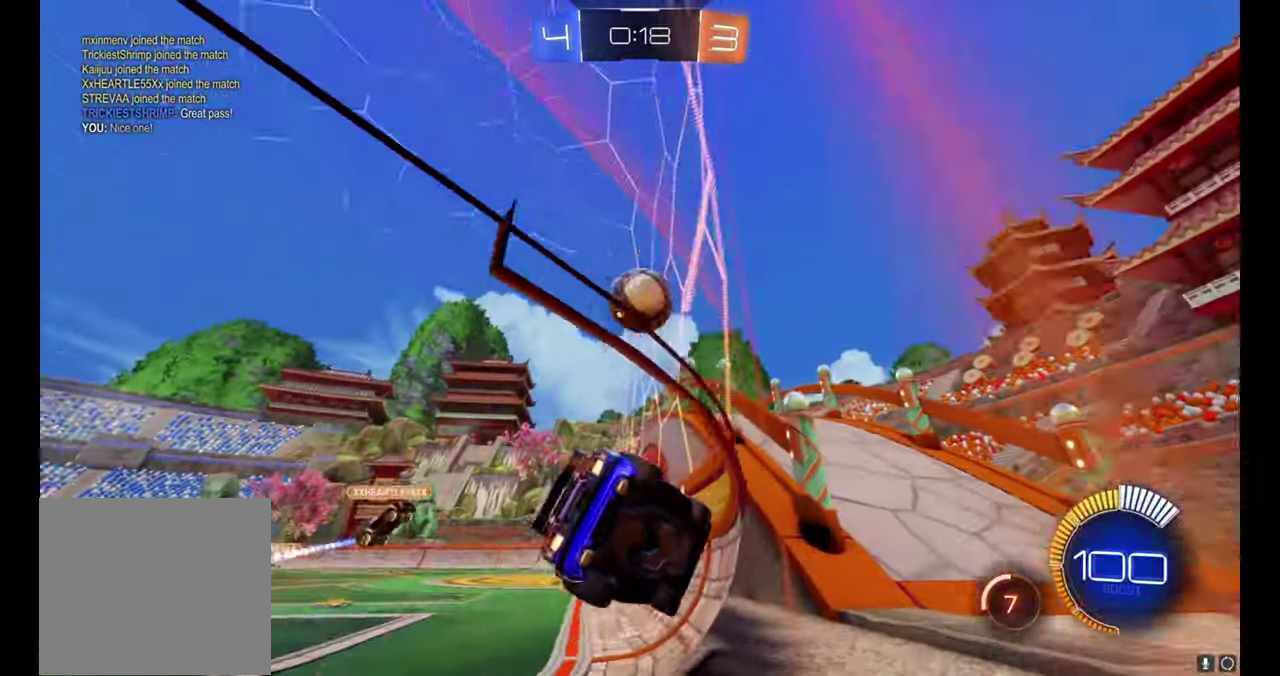
{"buttons": ["R2"], "left_stick": "center", "right_stick": "center", "events": [[350, "left_stick", "up-left"], [417, "left_stick", "center"]]}
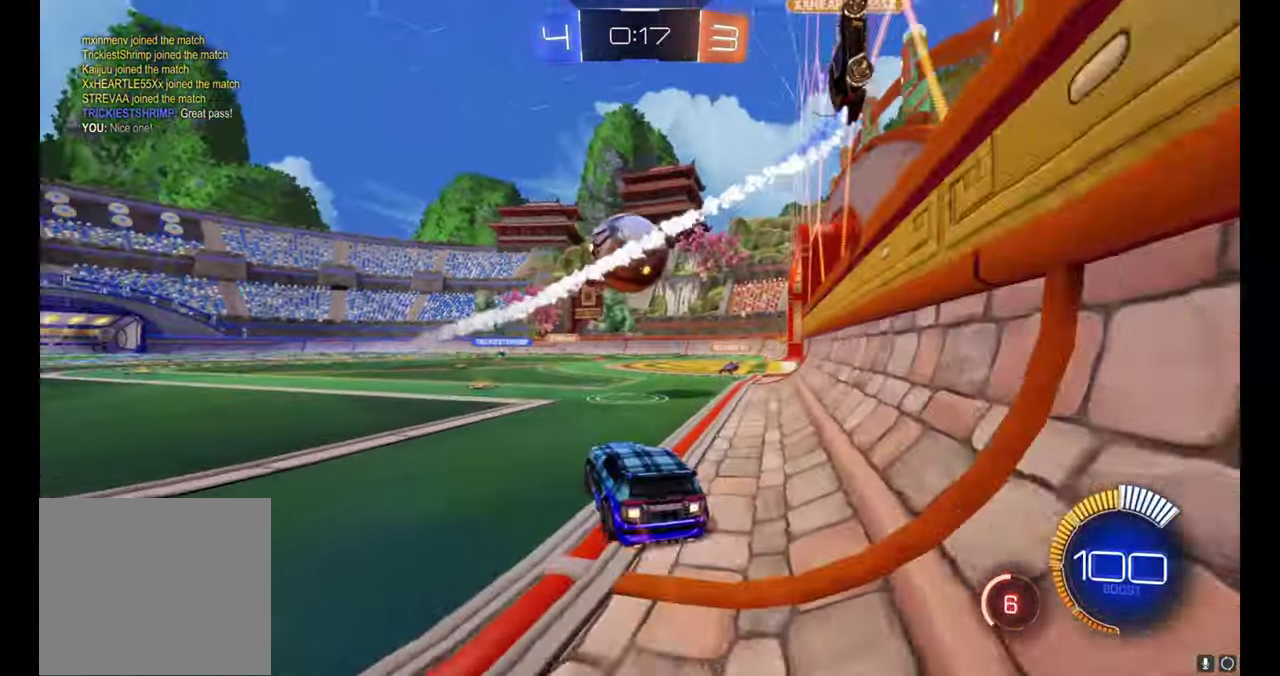
{"buttons": ["R2"], "left_stick": "center", "right_stick": "center", "events": [[167, "left_stick", "left"], [234, "left_stick", "center"]]}
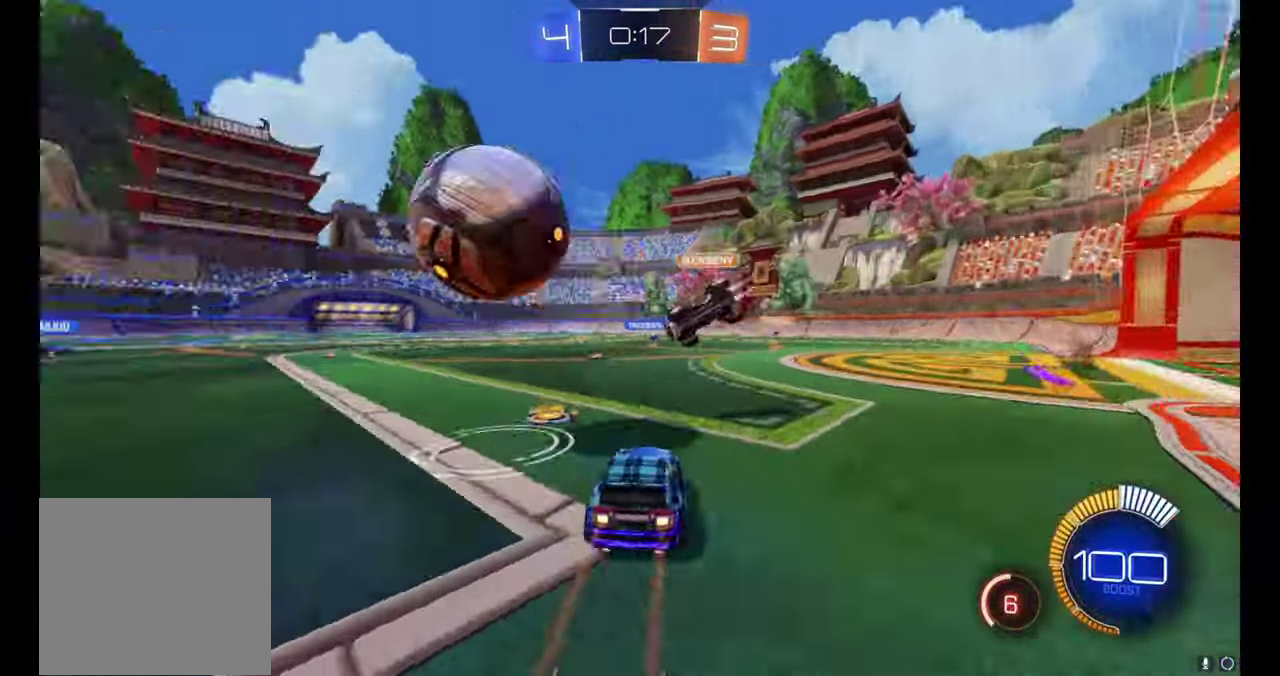
{"buttons": ["A", "B", "R2"], "left_stick": "left", "right_stick": "center", "events": [[200, "B", "down"], [233, "left_stick", "left"], [266, "A", "down"], [350, "A", "up"], [400, "A", "down"]]}
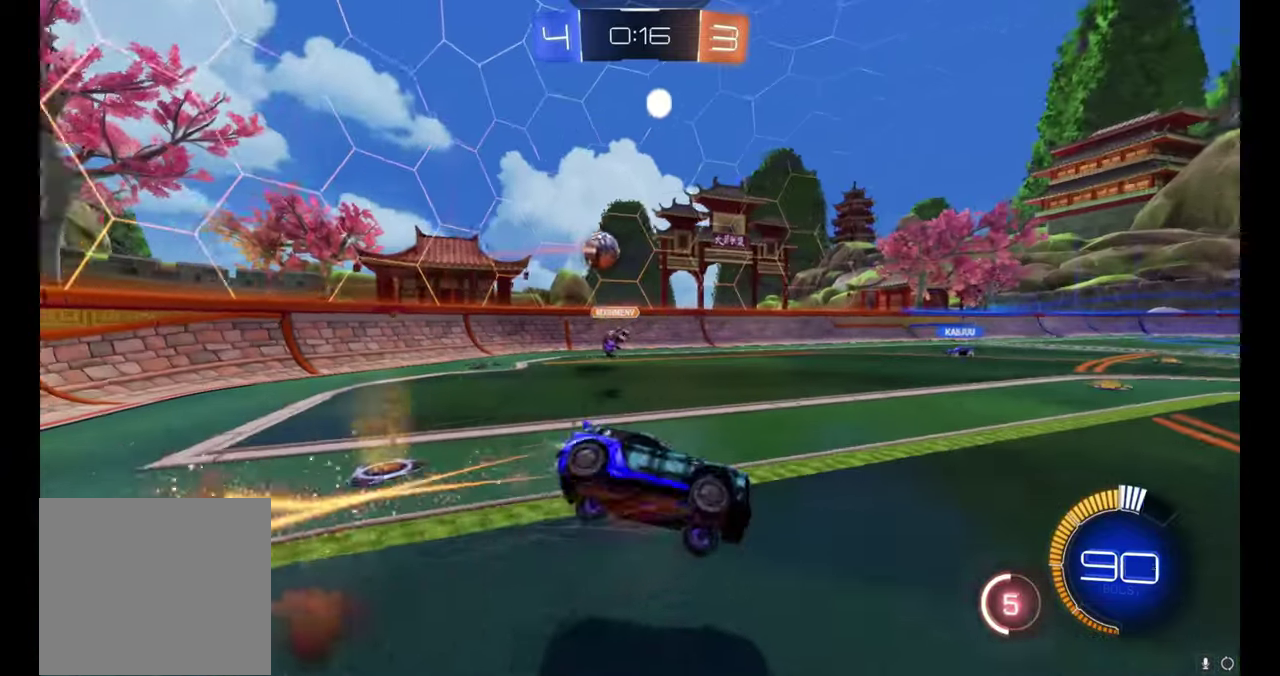
{"buttons": ["R2"], "left_stick": "center", "right_stick": "center"}
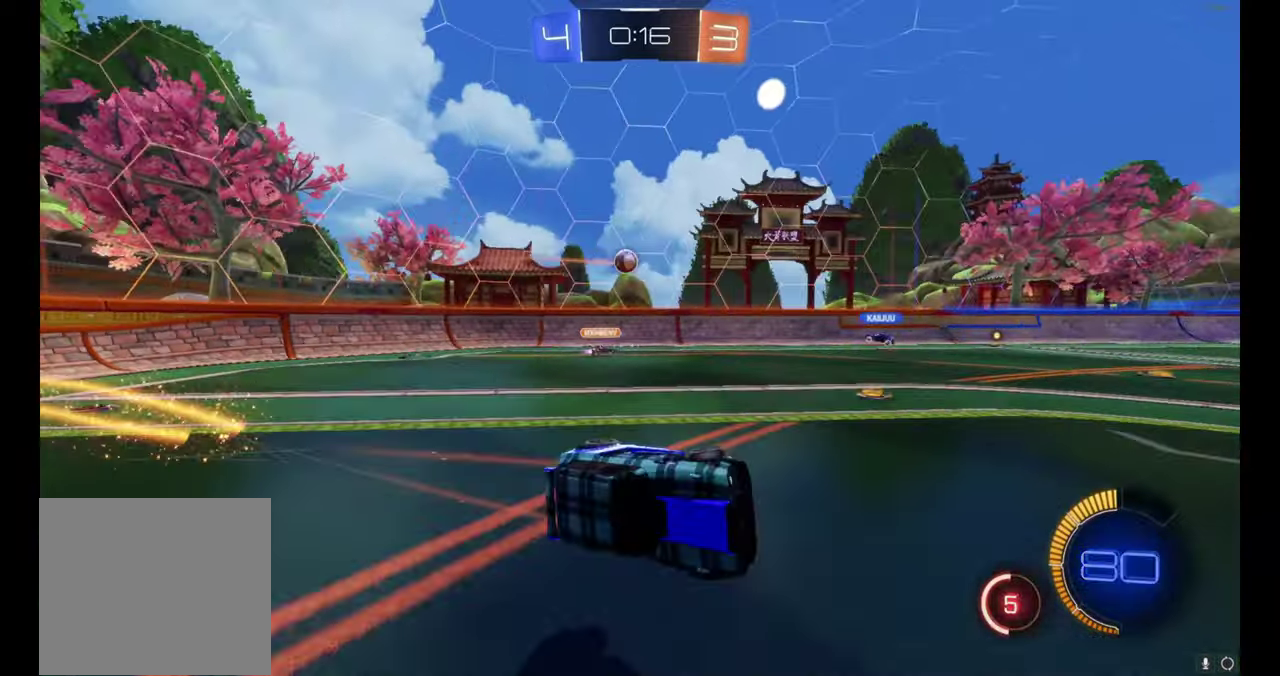
{"buttons": ["R2"], "left_stick": "center", "right_stick": "center", "events": []}
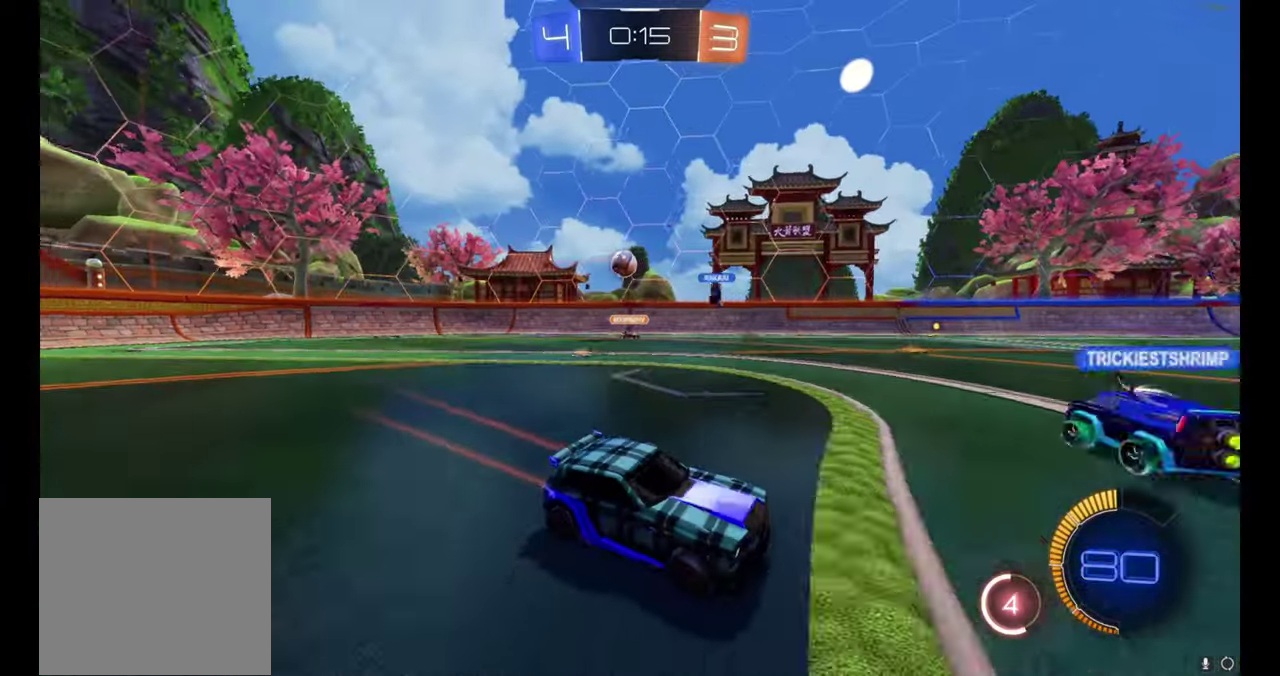
{"buttons": ["R2"], "left_stick": "center", "right_stick": "center", "events": []}
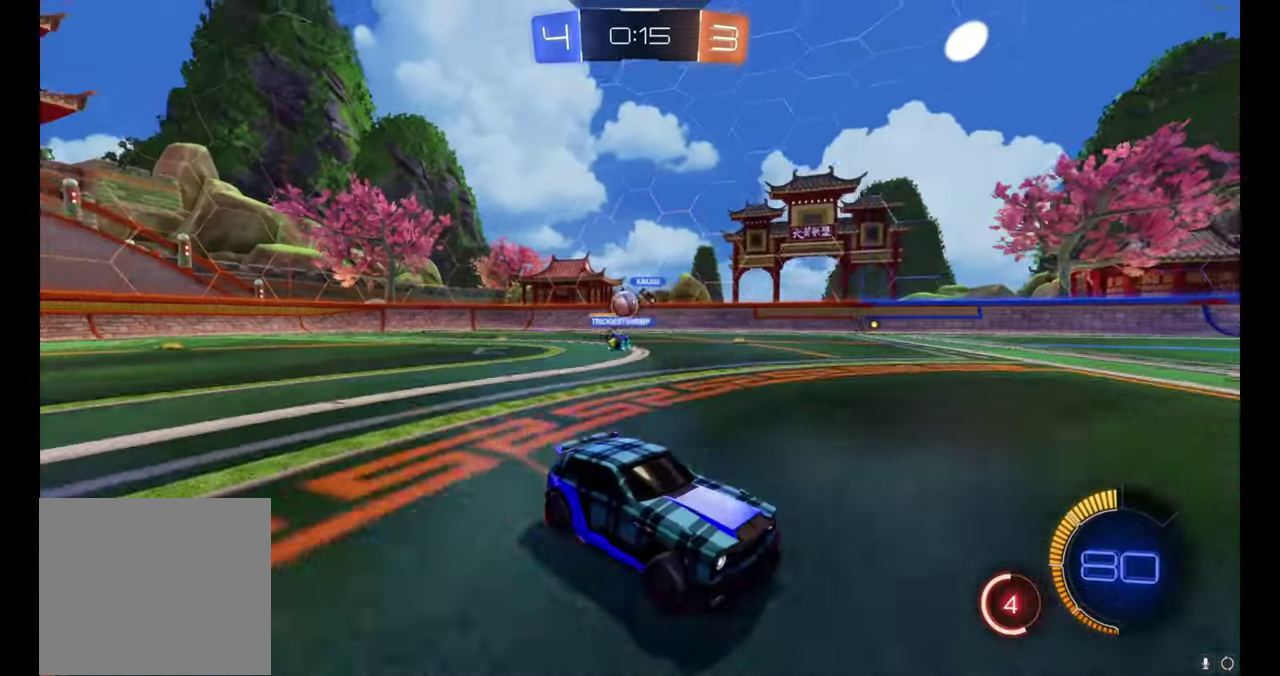
{"buttons": ["R2"], "left_stick": "left", "right_stick": "center", "events": [[83, "left_stick", "left"]]}
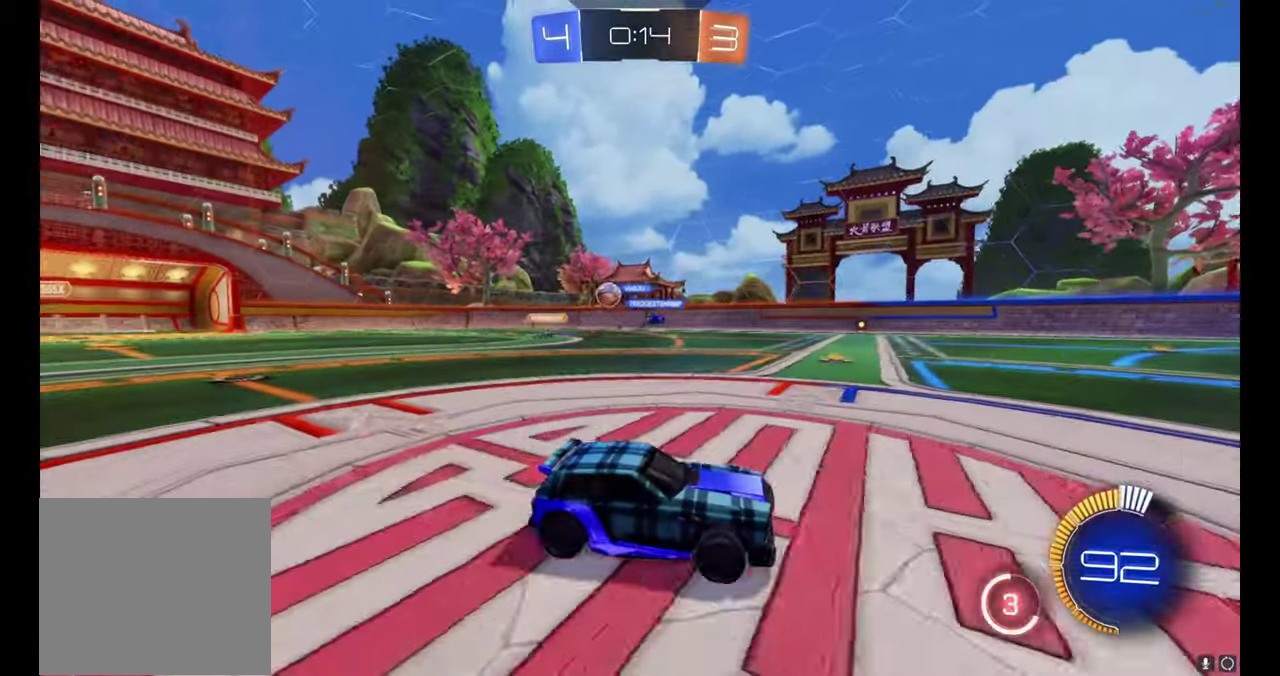
{"buttons": ["R2"], "left_stick": "up-left", "right_stick": "center", "events": [[216, "left_stick", "up-left"]]}
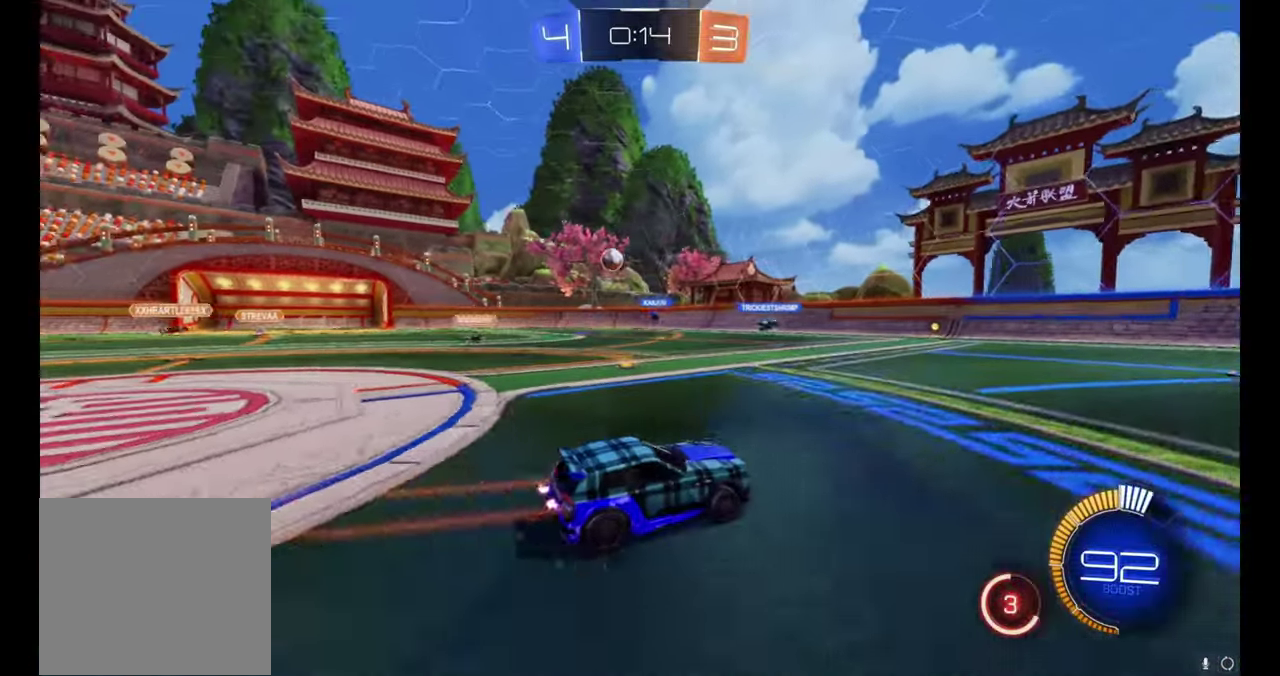
{"buttons": ["R2"], "left_stick": "center", "right_stick": "center", "events": [[316, "left_stick", "center"]]}
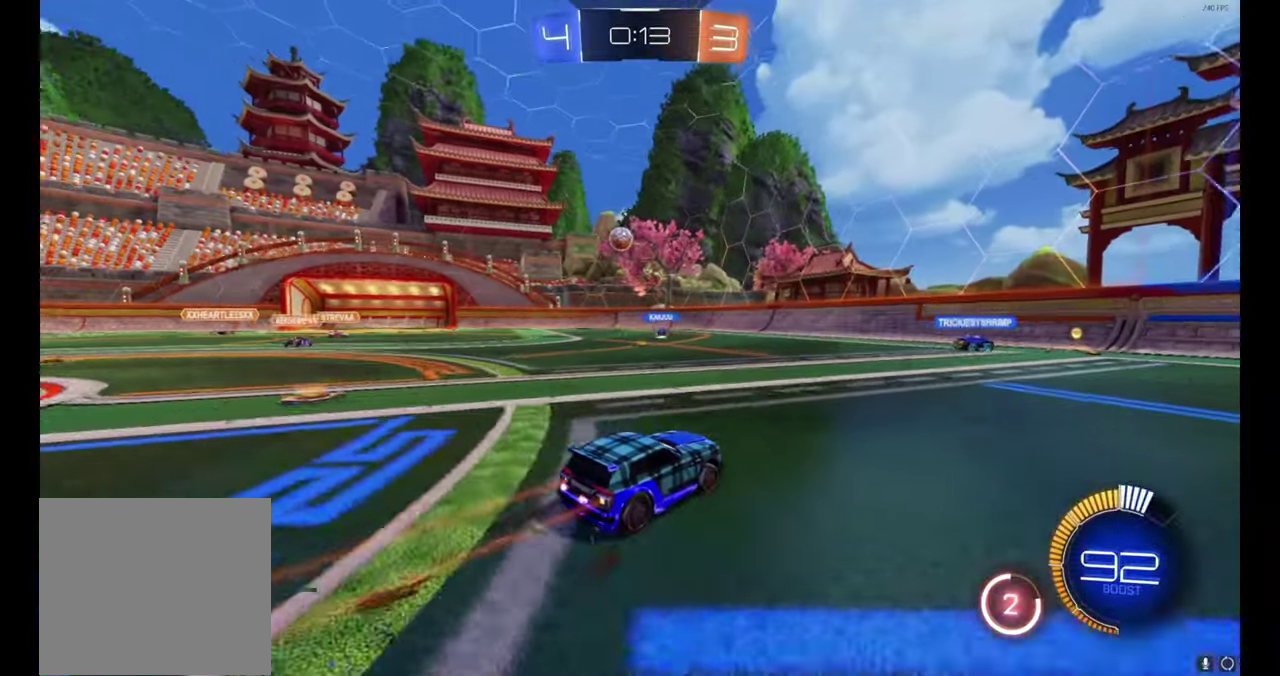
{"buttons": ["R2"], "left_stick": "up-left", "right_stick": "center", "events": [[316, "left_stick", "up-left"]]}
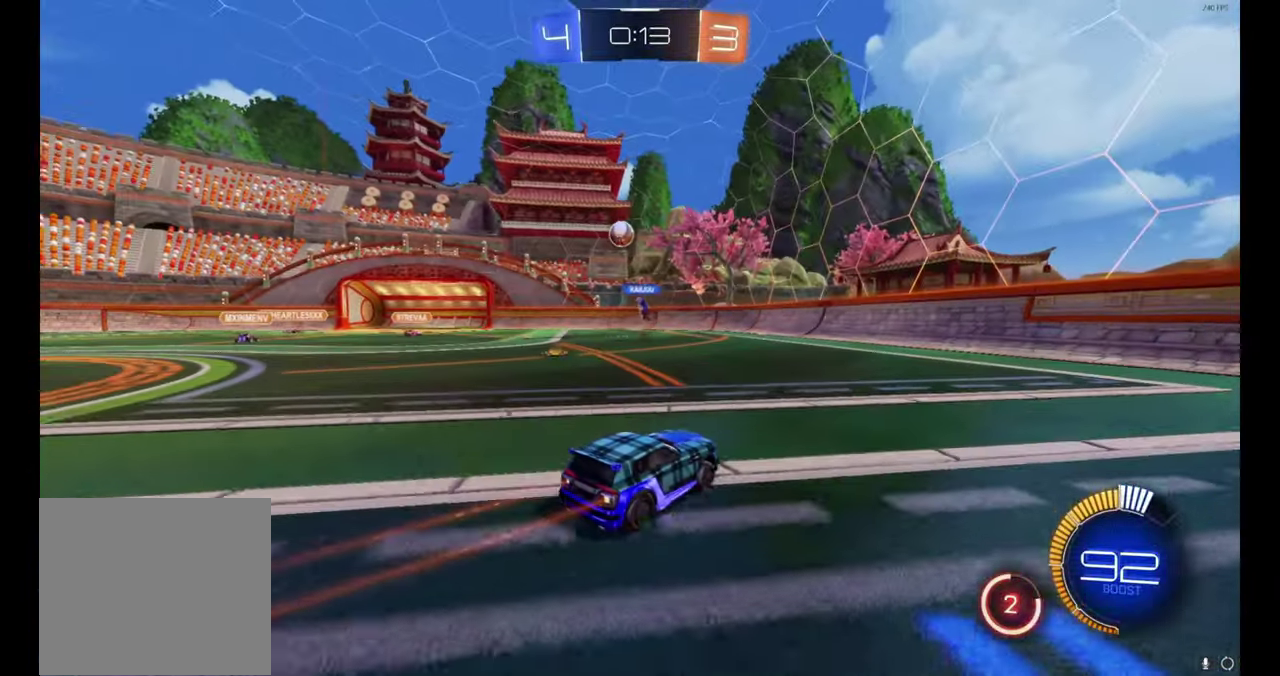
{"buttons": ["B", "R2"], "left_stick": "center", "right_stick": "center", "events": [[133, "B", "down"], [316, "left_stick", "center"]]}
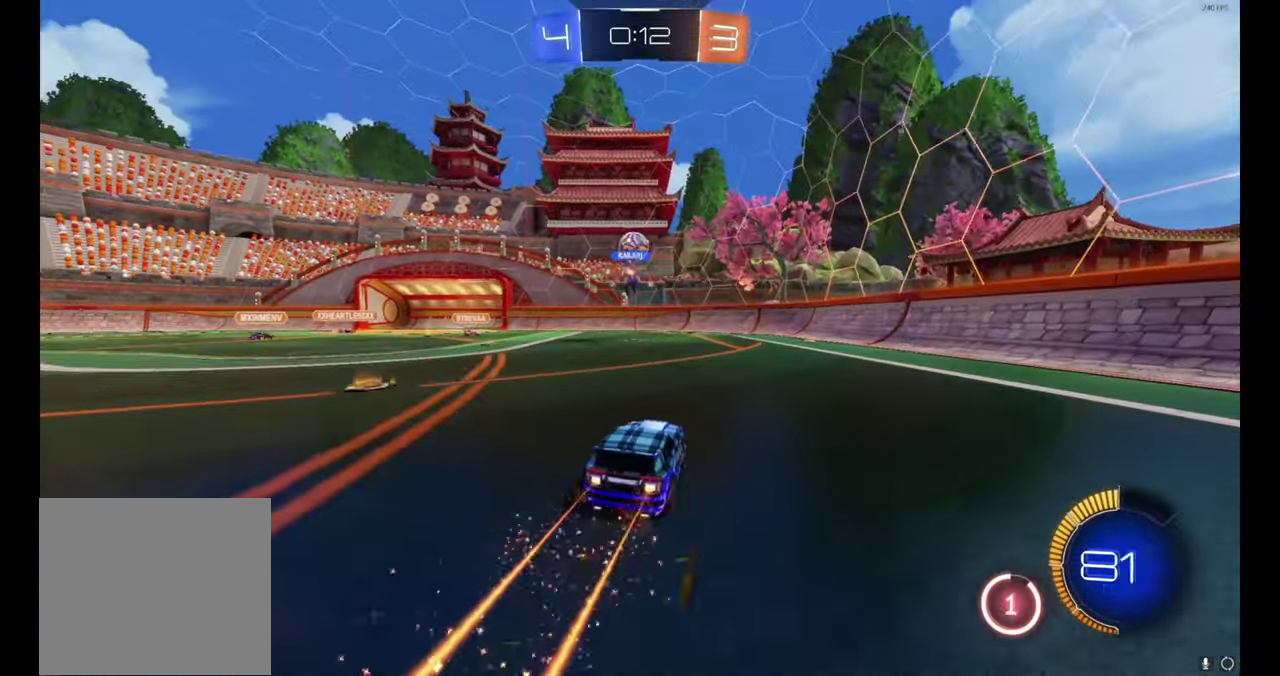
{"buttons": ["R2"], "left_stick": "center", "right_stick": "center", "events": [[283, "B", "up"], [333, "left_stick", "left"], [383, "left_stick", "up-left"], [450, "left_stick", "center"]]}
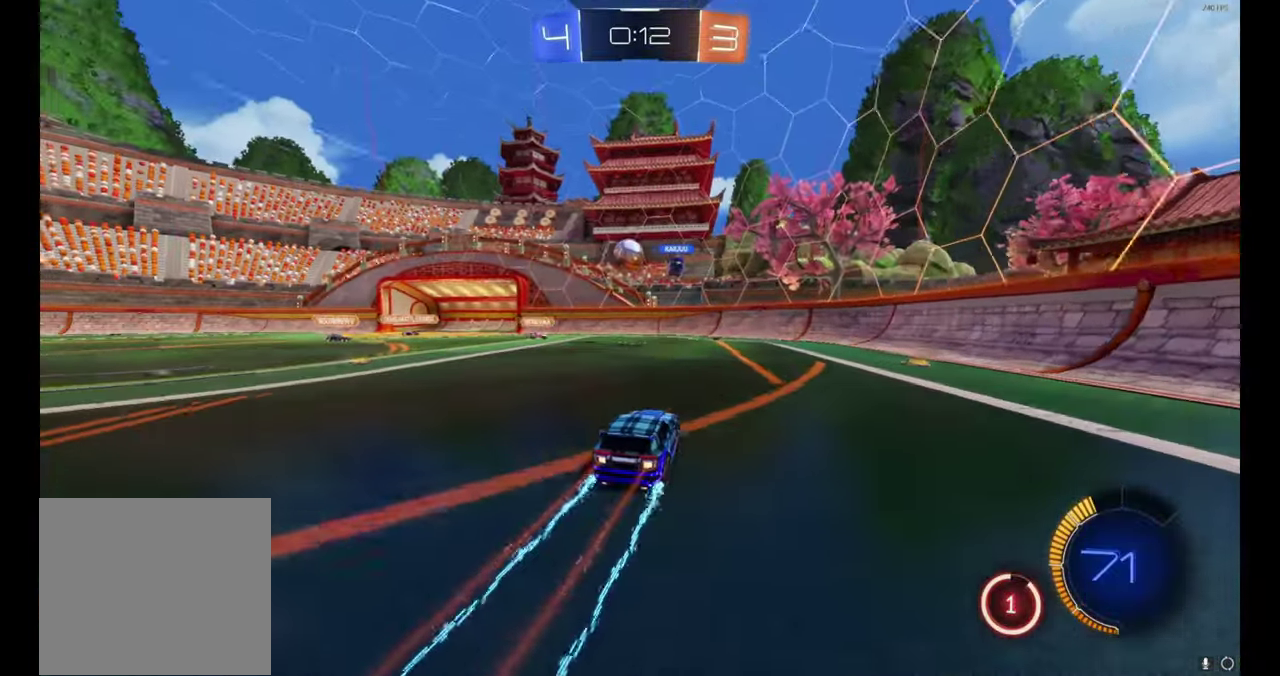
{"buttons": ["R2"], "left_stick": "center", "right_stick": "center", "events": [[50, "R2", "up"], [66, "L2", "down"], [83, "left_stick", "right"], [217, "L2", "up"], [283, "R2", "down"], [467, "left_stick", "center"]]}
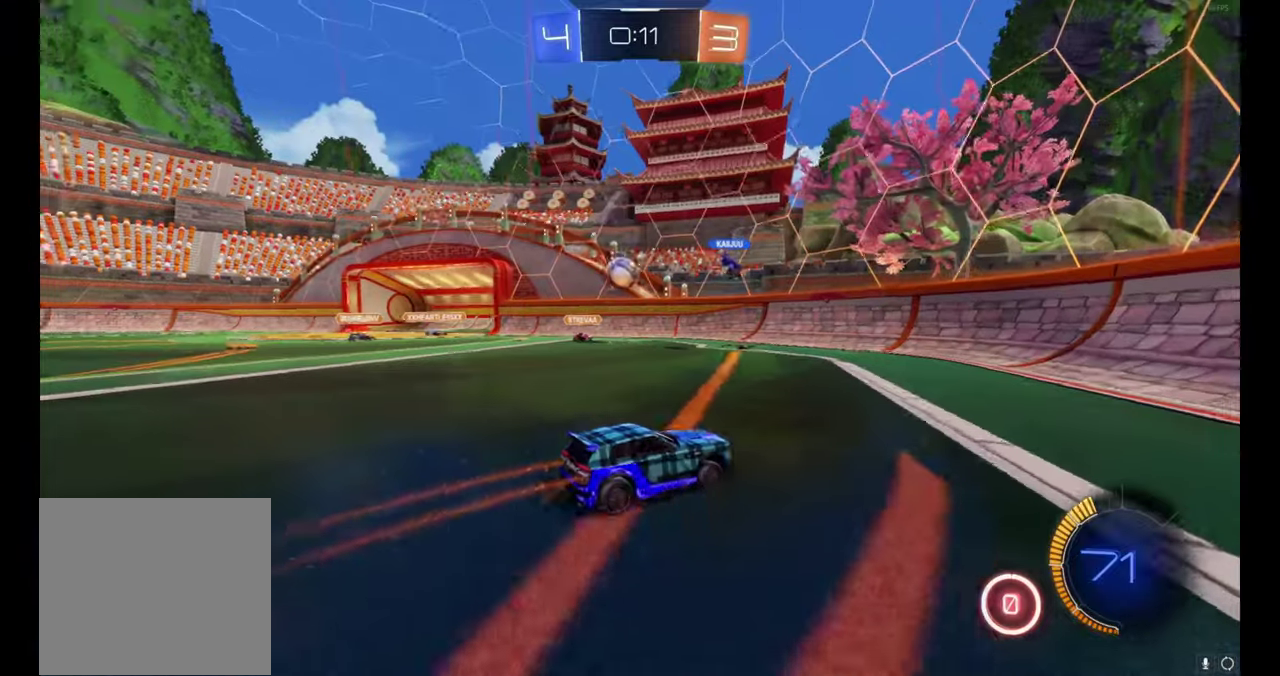
{"buttons": ["R2"], "left_stick": "center", "right_stick": "center", "events": [[50, "left_stick", "up-left"], [417, "left_stick", "center"]]}
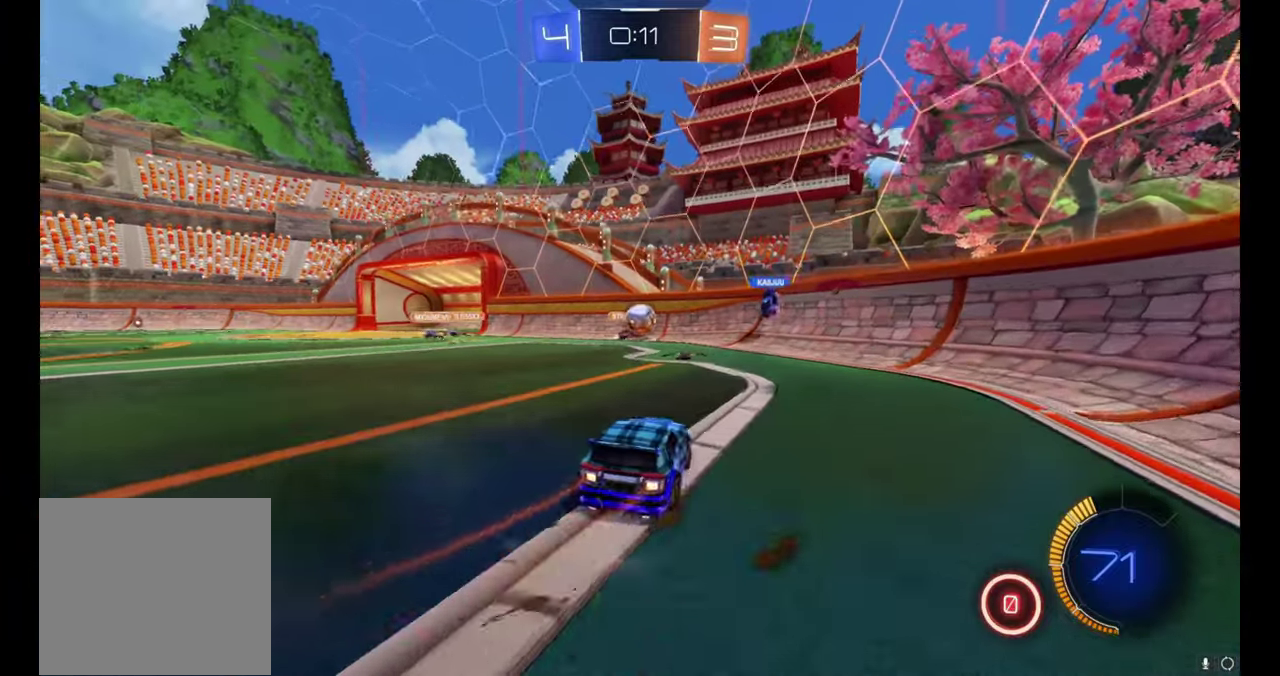
{"buttons": ["R2"], "left_stick": "right", "right_stick": "center", "events": [[183, "L2", "down"], [200, "left_stick", "right"], [267, "L2", "up"]]}
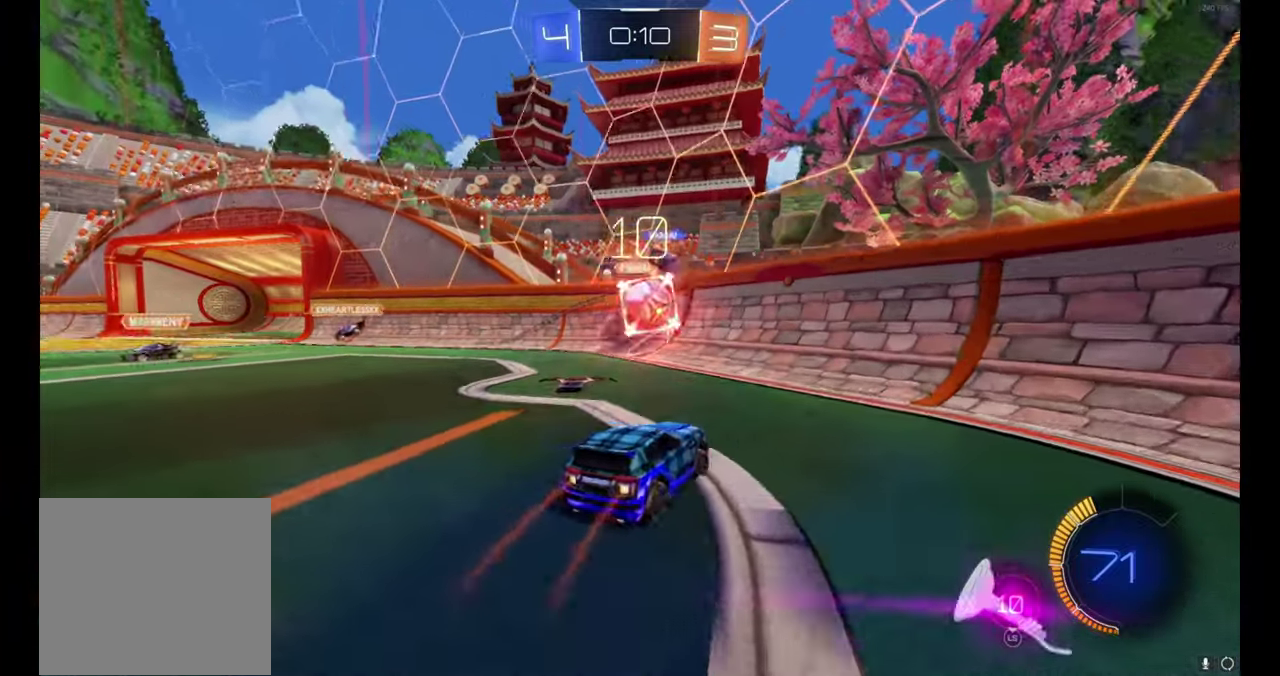
{"buttons": ["R2"], "left_stick": "right", "right_stick": "center", "events": []}
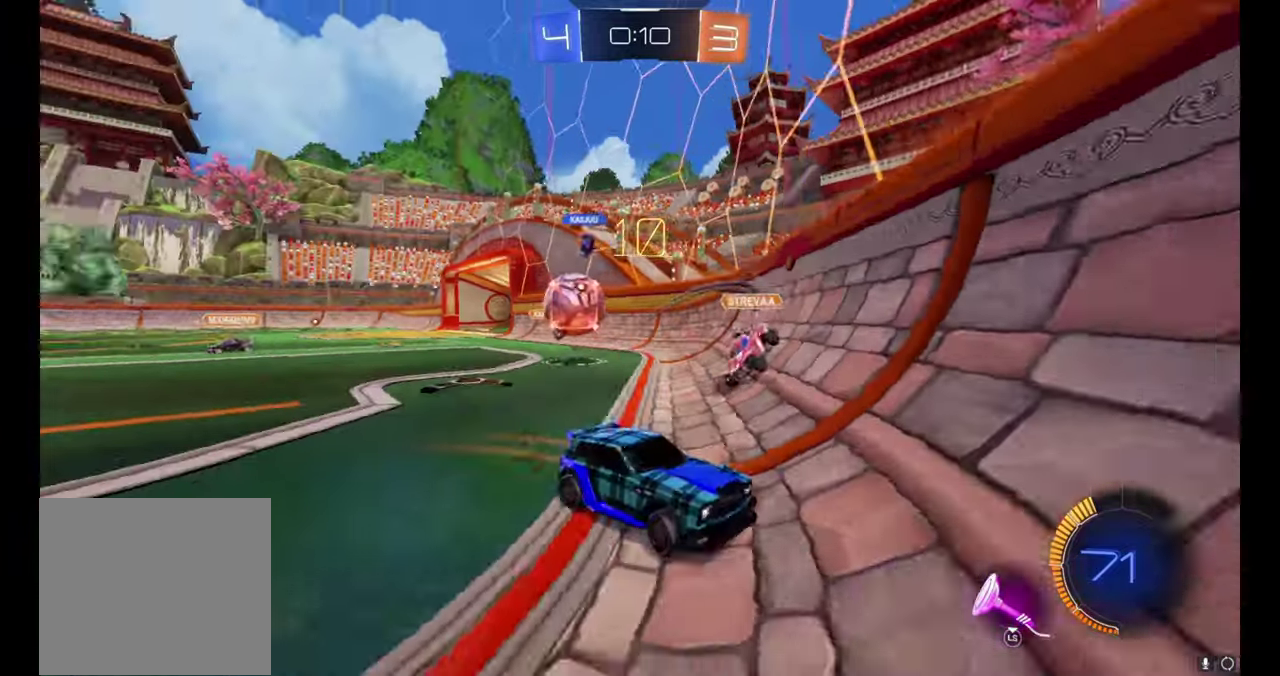
{"buttons": ["R2"], "left_stick": "right", "right_stick": "center", "events": []}